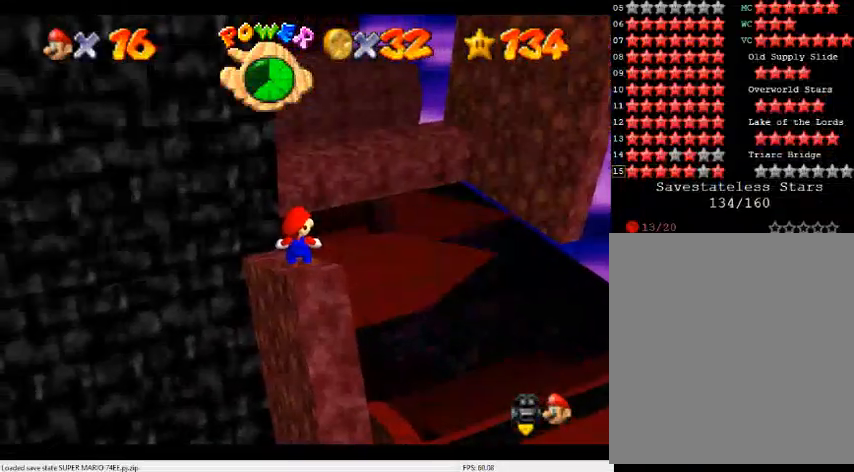
Gameplay with a controller (Nintendo layout); each line is a JSON object with the inputs held at the frame after it. "events" lists button and stick changes between this image and that frame as [ms after this image, input, new state], when the widget could be followed in between. Not read: L3 R3.
{"buttons": ["C_RIGHT"], "left_stick": "center", "events": [[433, "C_RIGHT", "down"]]}
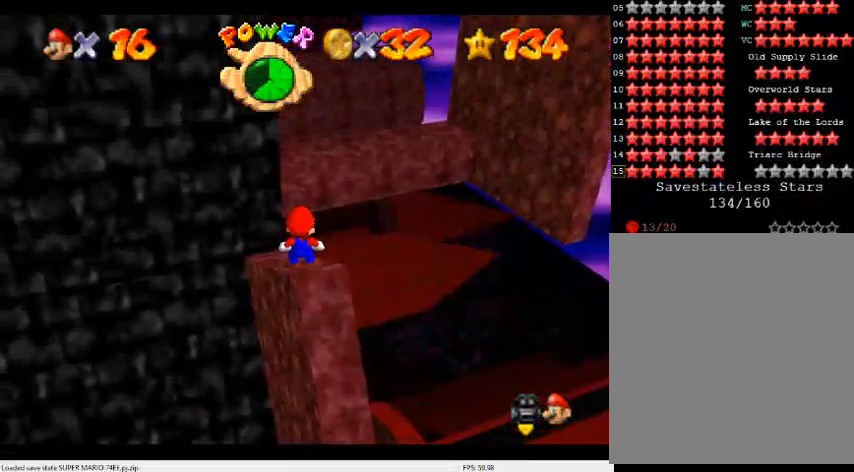
{"buttons": [], "left_stick": "center", "events": [[33, "C_RIGHT", "up"], [200, "C_RIGHT", "down"], [267, "C_RIGHT", "up"], [333, "C_RIGHT", "down"], [500, "C_RIGHT", "up"]]}
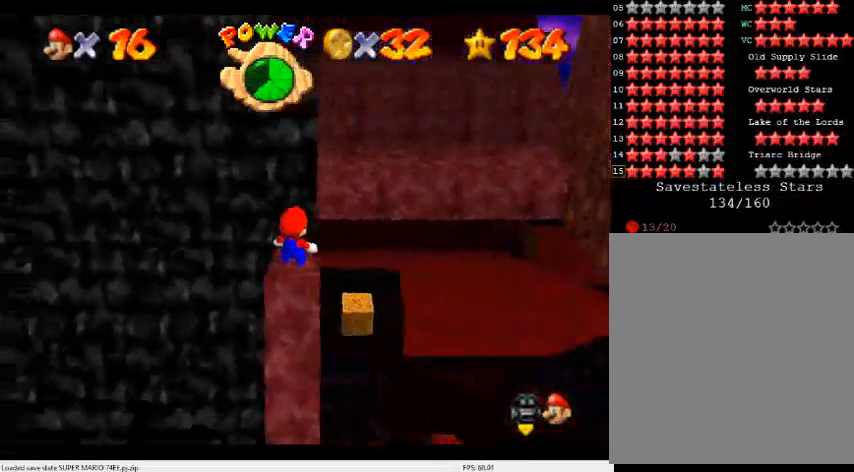
{"buttons": ["C_RIGHT"], "left_stick": "center", "events": [[67, "C_RIGHT", "down"], [167, "C_RIGHT", "up"], [233, "C_RIGHT", "down"], [333, "C_DOWN", "down"], [367, "C_DOWN", "up"], [400, "C_RIGHT", "up"], [467, "C_RIGHT", "down"]]}
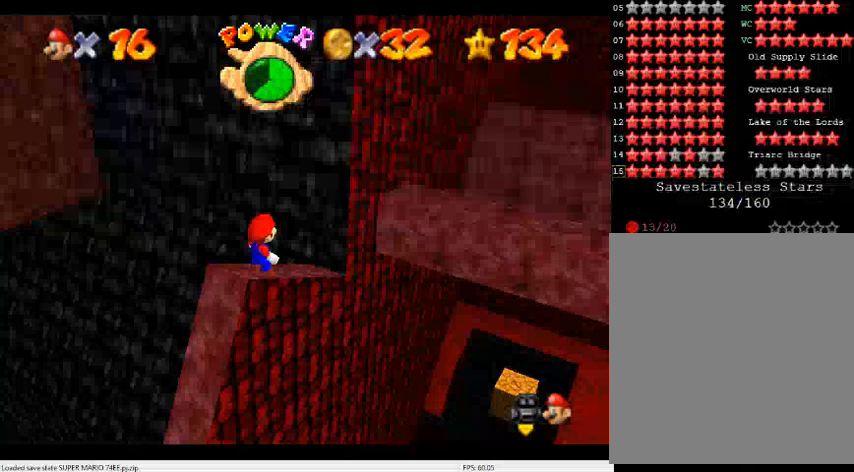
{"buttons": [], "left_stick": "right", "events": [[100, "C_RIGHT", "up"], [200, "A", "down"], [333, "A", "up"], [500, "left_stick", "right"]]}
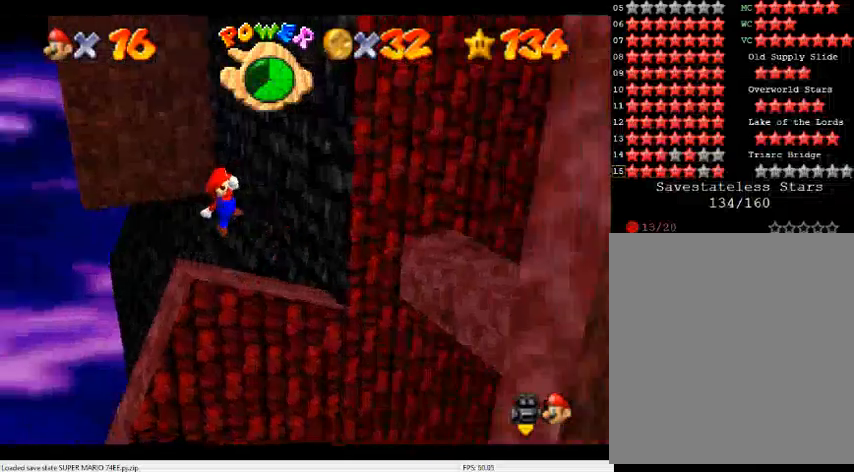
{"buttons": ["A"], "left_stick": "down-right", "events": [[300, "A", "down"], [367, "left_stick", "down-right"]]}
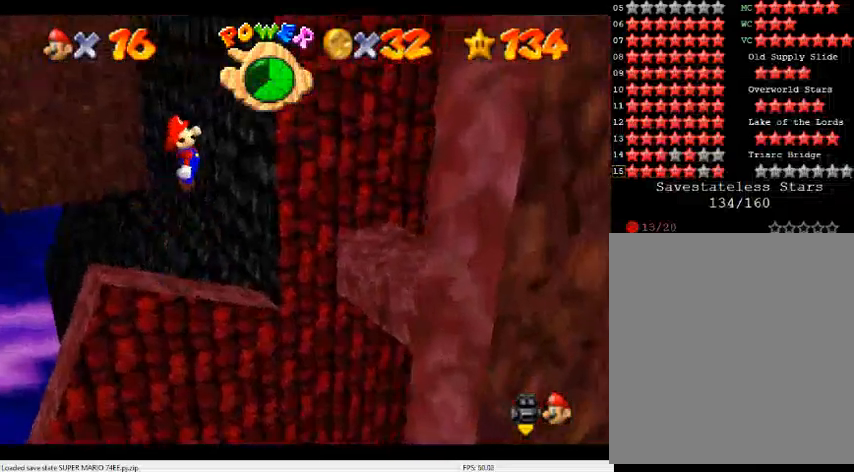
{"buttons": ["C_LEFT"], "left_stick": "center", "events": [[233, "left_stick", "right"], [300, "A", "up"], [400, "left_stick", "center"], [467, "C_LEFT", "down"]]}
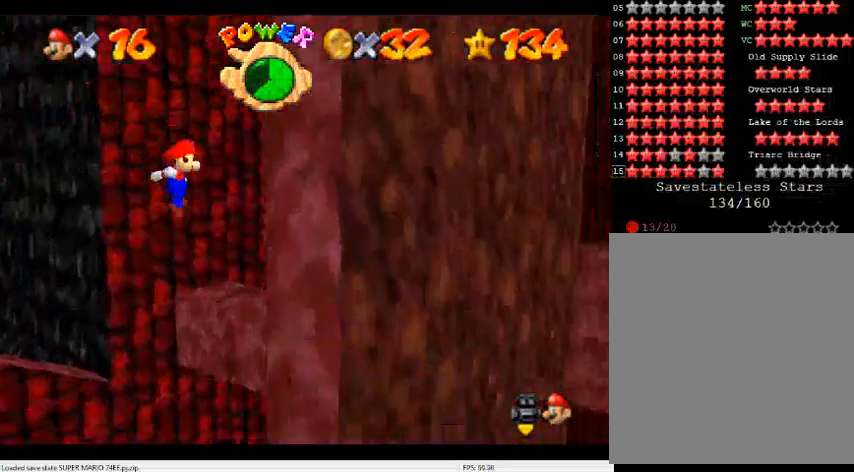
{"buttons": [], "left_stick": "center", "events": [[33, "C_DOWN", "down"], [33, "left_stick", "up-right"], [133, "C_DOWN", "up"], [133, "C_LEFT", "up"], [167, "left_stick", "center"], [200, "C_DOWN", "down"], [200, "C_LEFT", "down"], [333, "C_DOWN", "up"], [333, "C_LEFT", "up"]]}
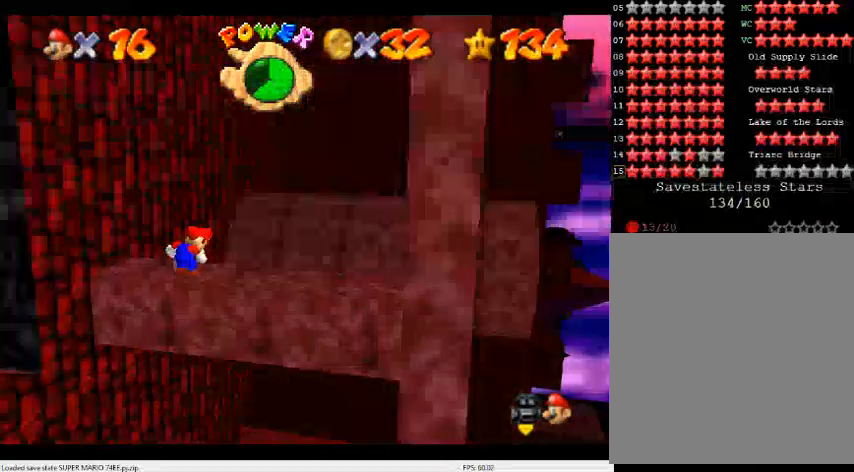
{"buttons": [], "left_stick": "left", "events": [[500, "left_stick", "left"]]}
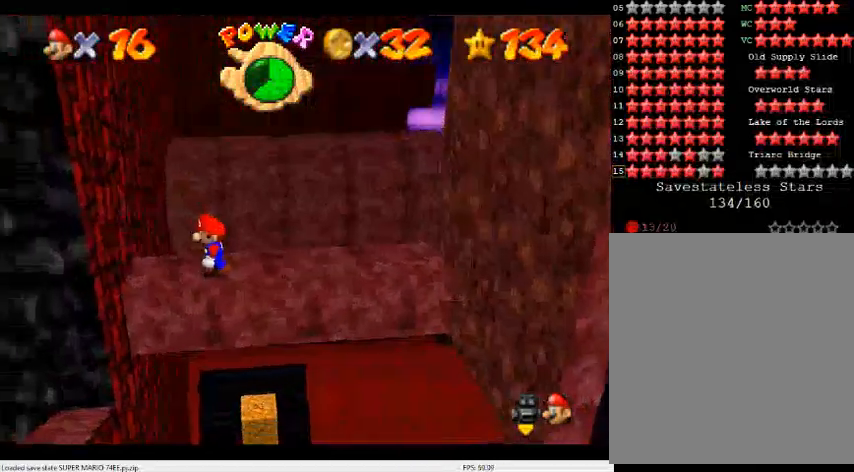
{"buttons": [], "left_stick": "center", "events": [[67, "A", "down"], [67, "left_stick", "center"], [133, "A", "up"], [133, "left_stick", "right"], [433, "left_stick", "center"]]}
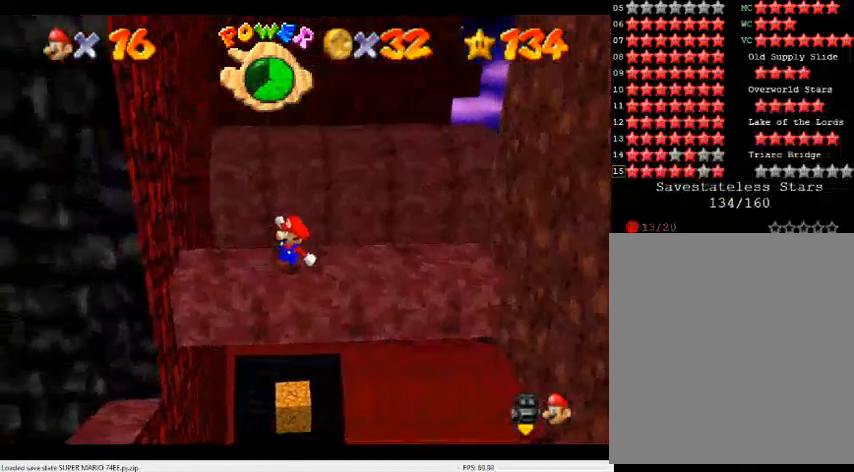
{"buttons": [], "left_stick": "left", "events": [[300, "left_stick", "left"]]}
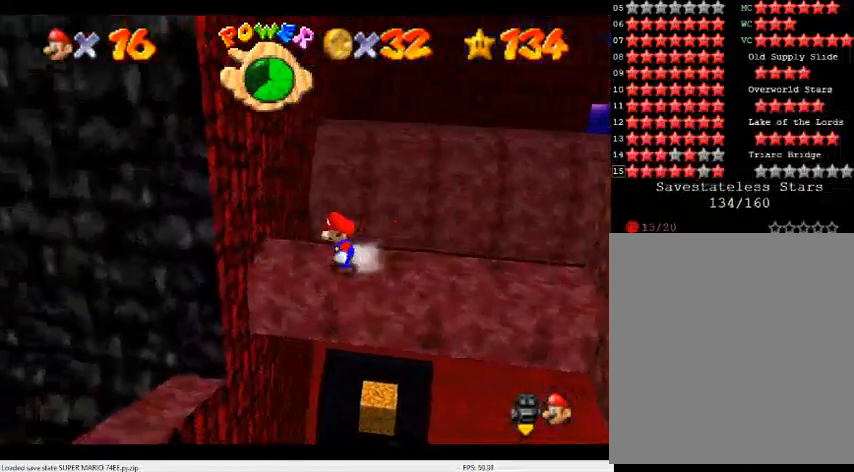
{"buttons": ["A"], "left_stick": "right", "events": [[67, "A", "down"], [300, "left_stick", "up-left"], [400, "A", "up"], [467, "A", "down"], [467, "left_stick", "right"]]}
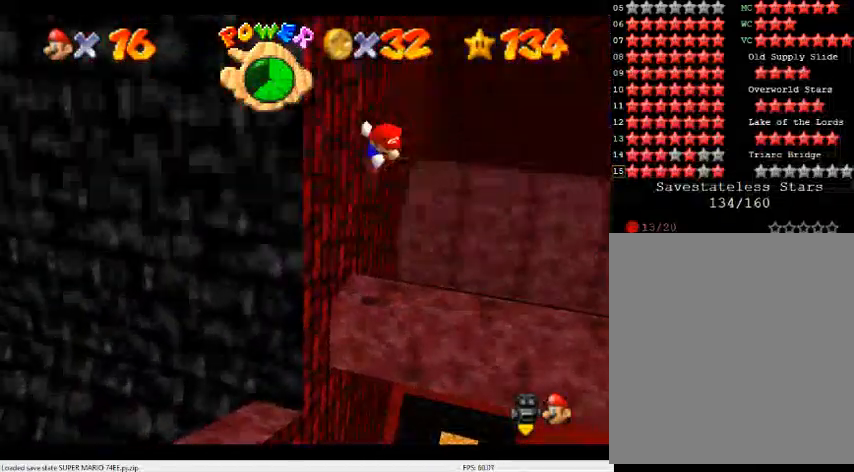
{"buttons": ["A"], "left_stick": "right", "events": []}
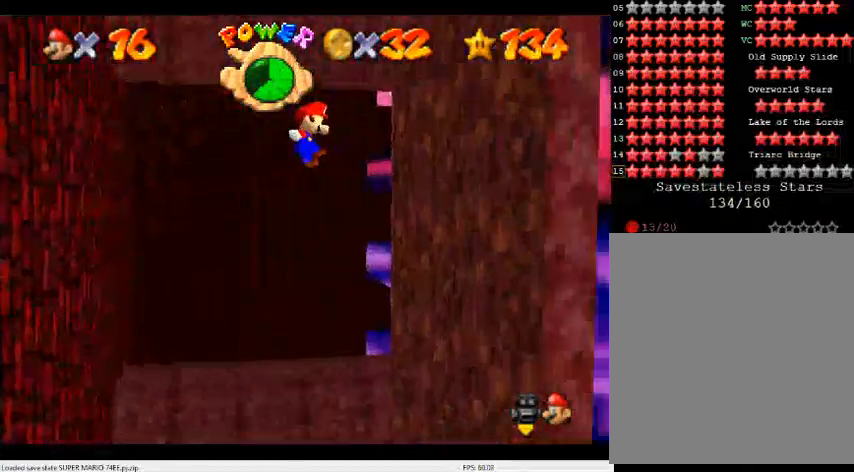
{"buttons": ["A"], "left_stick": "left", "events": [[100, "A", "up"], [267, "left_stick", "center"], [333, "A", "down"], [333, "left_stick", "down-left"], [467, "left_stick", "left"]]}
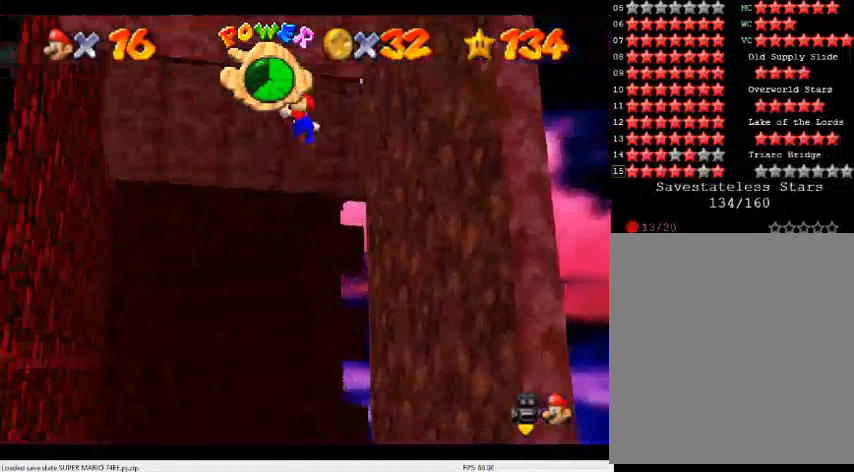
{"buttons": [], "left_stick": "up-left", "events": [[333, "left_stick", "up-left"], [433, "A", "up"]]}
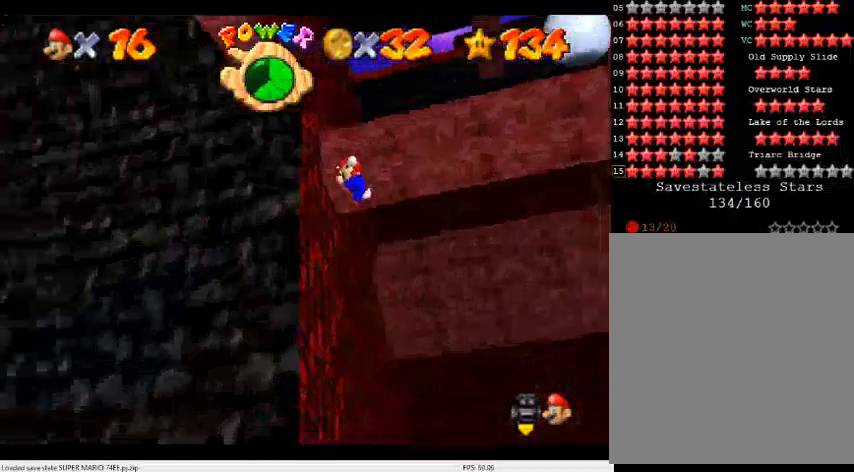
{"buttons": ["A"], "left_stick": "up-left", "events": [[133, "A", "down"]]}
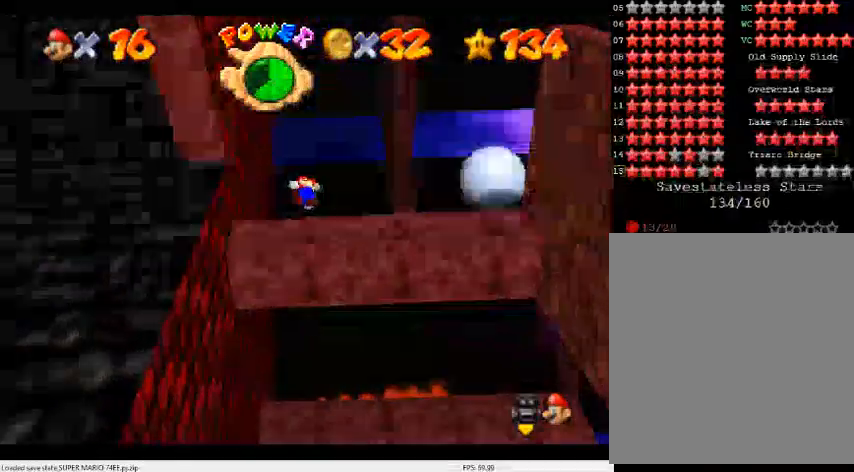
{"buttons": [], "left_stick": "center", "events": [[100, "A", "up"], [200, "C_UP", "down"], [333, "C_LEFT", "down"], [333, "C_UP", "up"], [367, "C_DOWN", "down"], [433, "C_DOWN", "up"], [433, "C_LEFT", "up"], [433, "left_stick", "center"]]}
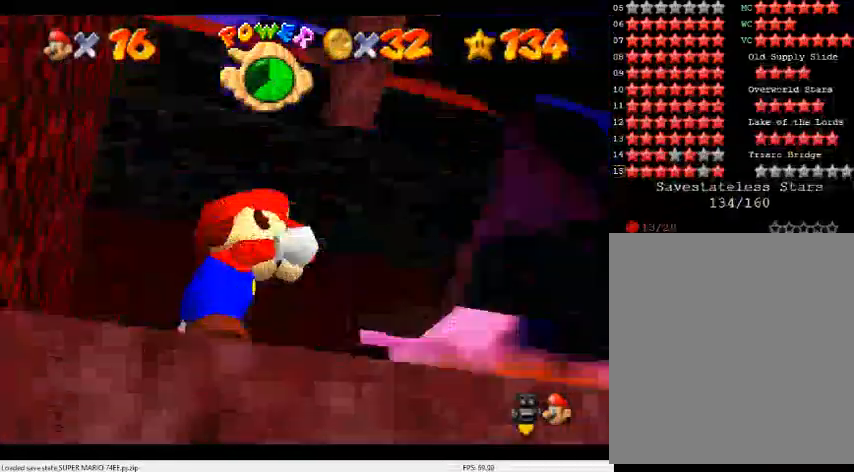
{"buttons": [], "left_stick": "center", "events": [[100, "A", "down"], [200, "A", "up"]]}
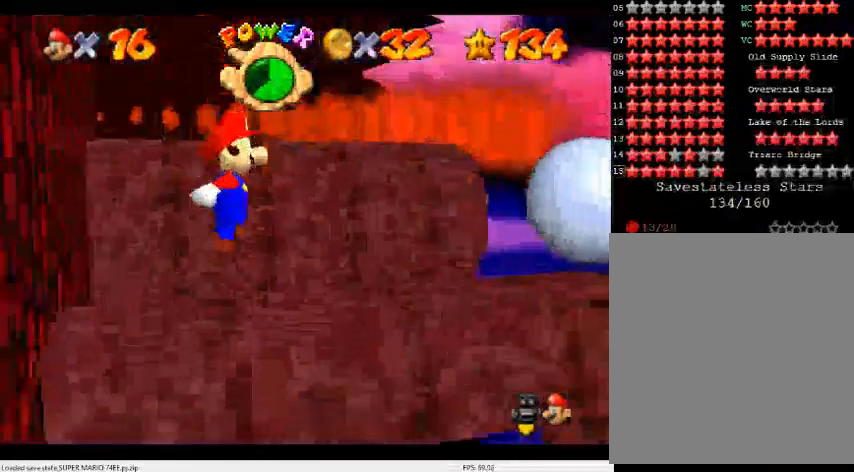
{"buttons": [], "left_stick": "right", "events": [[433, "left_stick", "right"]]}
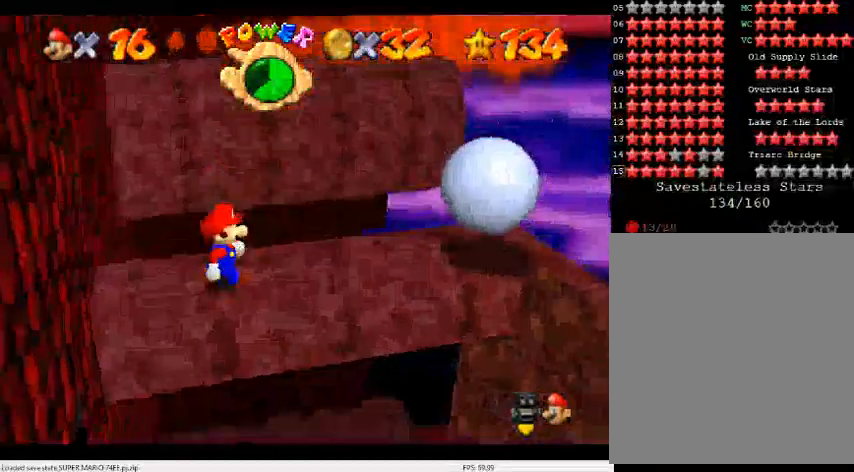
{"buttons": ["A", "Z"], "left_stick": "up", "events": [[33, "left_stick", "up-right"], [233, "left_stick", "up"], [367, "Z", "down"], [400, "A", "down"]]}
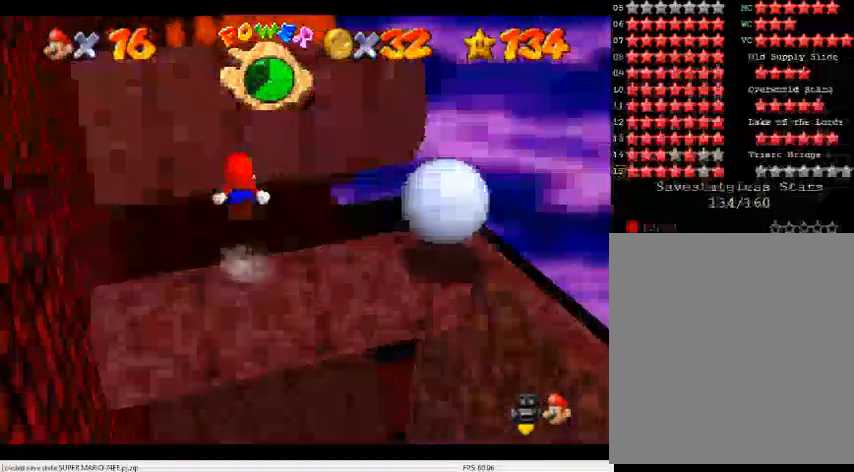
{"buttons": [], "left_stick": "up", "events": [[100, "A", "up"], [167, "Z", "up"]]}
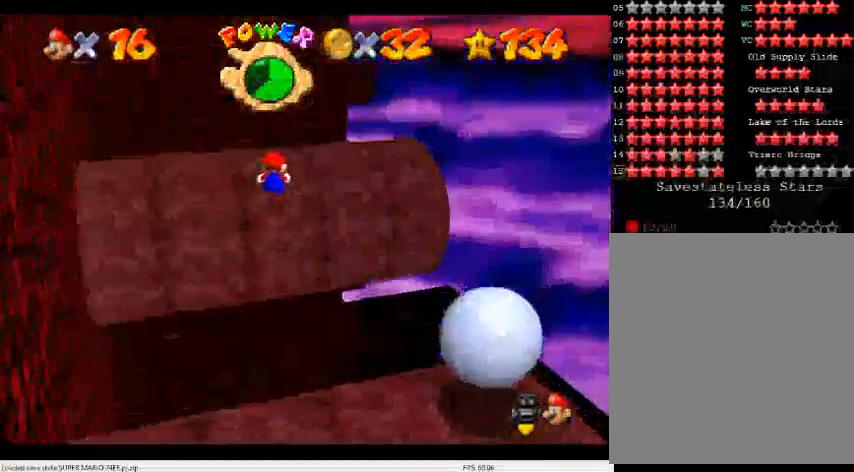
{"buttons": ["C_LEFT", "C_UP"], "left_stick": "up-right", "events": [[200, "C_DOWN", "down"], [200, "C_LEFT", "down"], [200, "left_stick", "center"], [333, "C_DOWN", "up"], [333, "C_LEFT", "up"], [433, "left_stick", "up-right"], [467, "C_LEFT", "down"], [467, "C_UP", "down"]]}
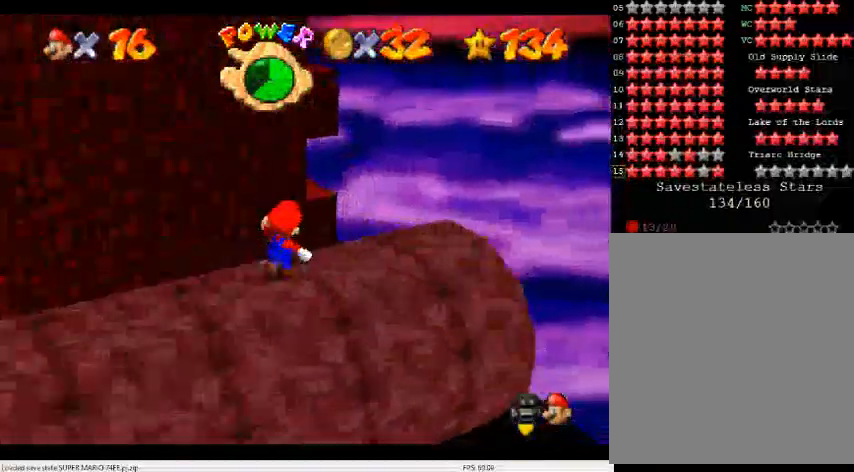
{"buttons": [], "left_stick": "center", "events": [[100, "C_UP", "up"], [133, "C_DOWN", "down"], [267, "C_DOWN", "up"], [267, "C_LEFT", "up"], [267, "left_stick", "center"], [400, "C_DOWN", "down"], [400, "C_LEFT", "down"], [467, "C_DOWN", "up"], [467, "C_LEFT", "up"]]}
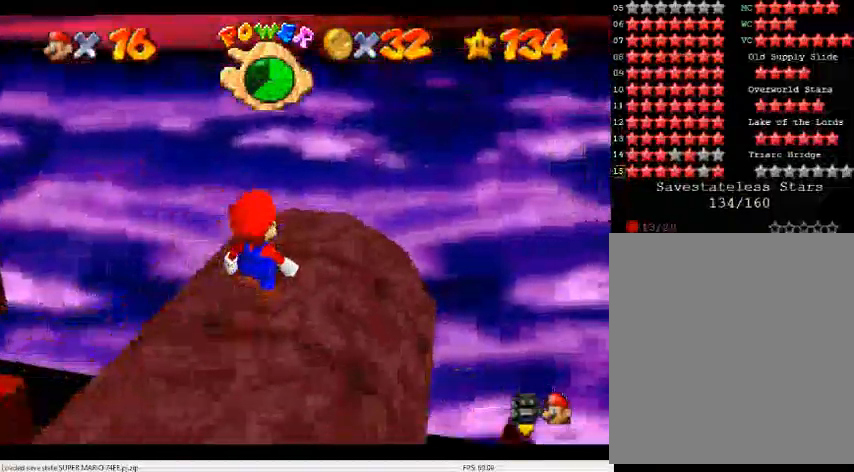
{"buttons": [], "left_stick": "left", "events": [[67, "A", "down"], [167, "left_stick", "left"], [500, "A", "up"]]}
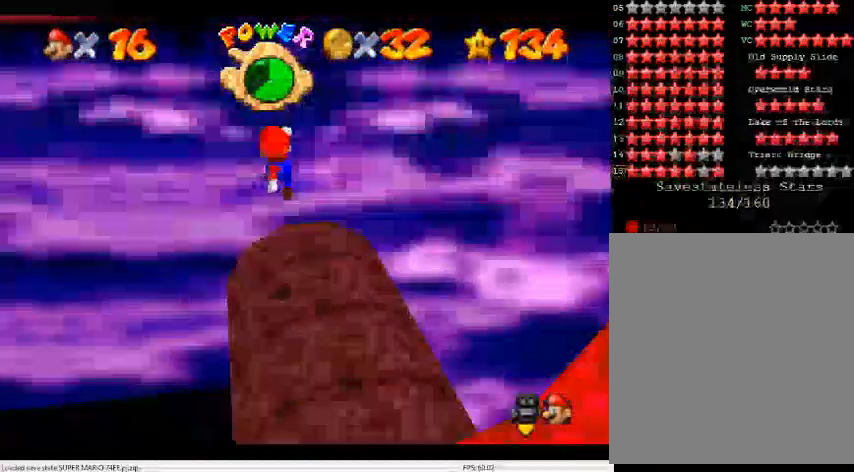
{"buttons": [], "left_stick": "center", "events": [[133, "left_stick", "center"]]}
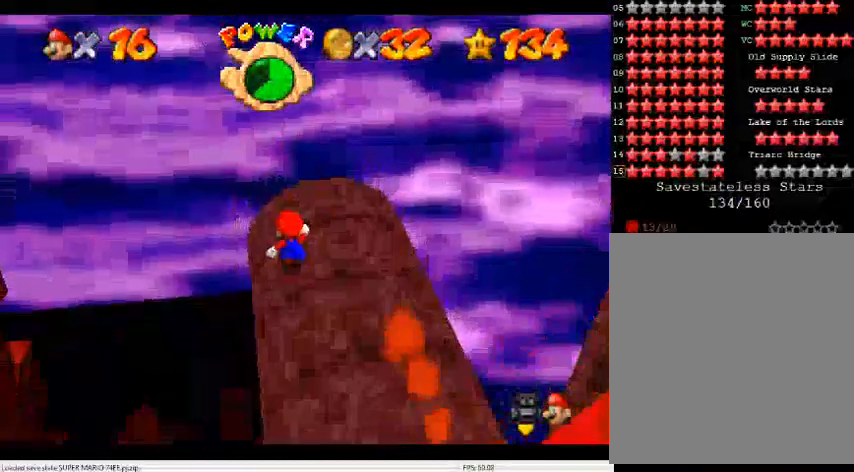
{"buttons": [], "left_stick": "center", "events": [[400, "C_LEFT", "down"], [433, "C_DOWN", "down"], [467, "C_DOWN", "up"], [467, "C_LEFT", "up"]]}
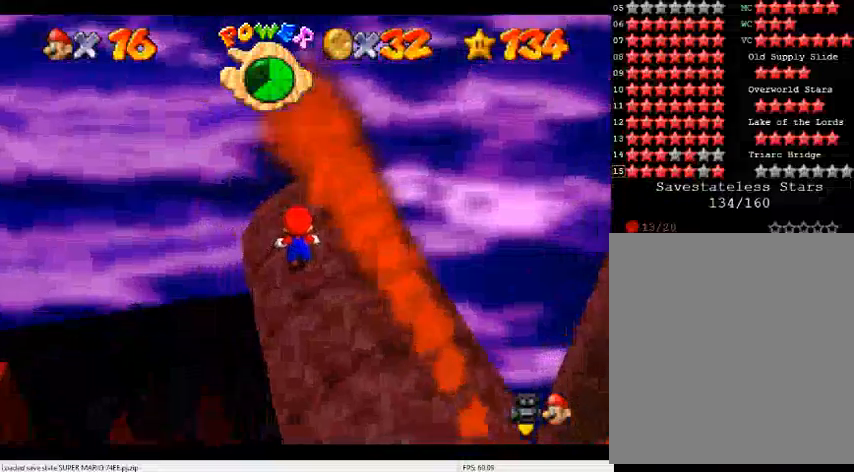
{"buttons": [], "left_stick": "center", "events": [[100, "C_LEFT", "down"], [133, "C_DOWN", "down"], [200, "C_DOWN", "up"], [200, "C_LEFT", "up"], [300, "C_LEFT", "down"], [333, "C_DOWN", "down"], [433, "C_DOWN", "up"], [433, "C_LEFT", "up"]]}
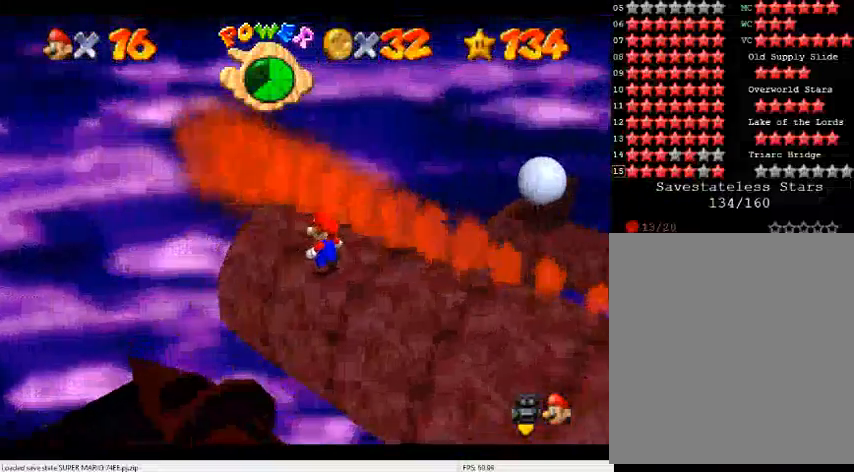
{"buttons": ["C_DOWN", "C_LEFT"], "left_stick": "center", "events": [[33, "C_DOWN", "down"], [33, "C_LEFT", "down"], [133, "C_DOWN", "up"], [133, "C_LEFT", "up"], [267, "C_LEFT", "down"], [300, "C_DOWN", "down"], [367, "C_DOWN", "up"], [367, "C_LEFT", "up"], [467, "C_DOWN", "down"], [467, "C_LEFT", "down"]]}
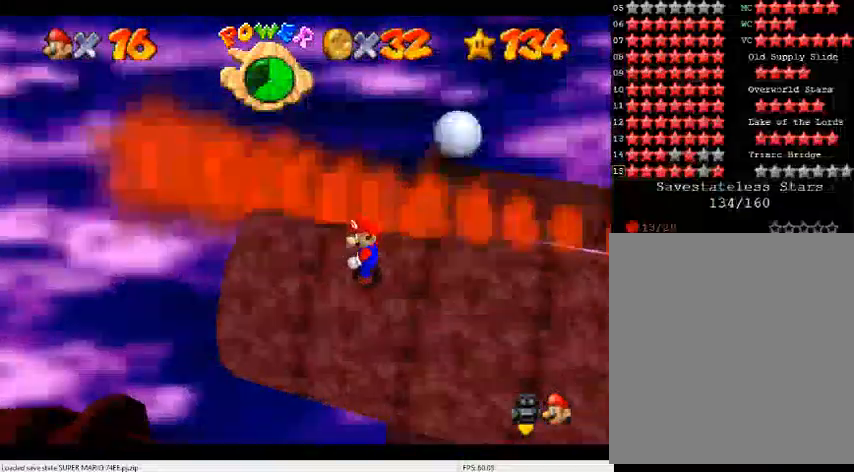
{"buttons": [], "left_stick": "center", "events": [[67, "C_DOWN", "up"], [100, "C_LEFT", "up"], [200, "C_DOWN", "down"], [200, "C_LEFT", "down"], [300, "C_DOWN", "up"], [300, "C_LEFT", "up"], [367, "C_LEFT", "down"], [400, "C_DOWN", "down"], [500, "C_DOWN", "up"], [500, "C_LEFT", "up"]]}
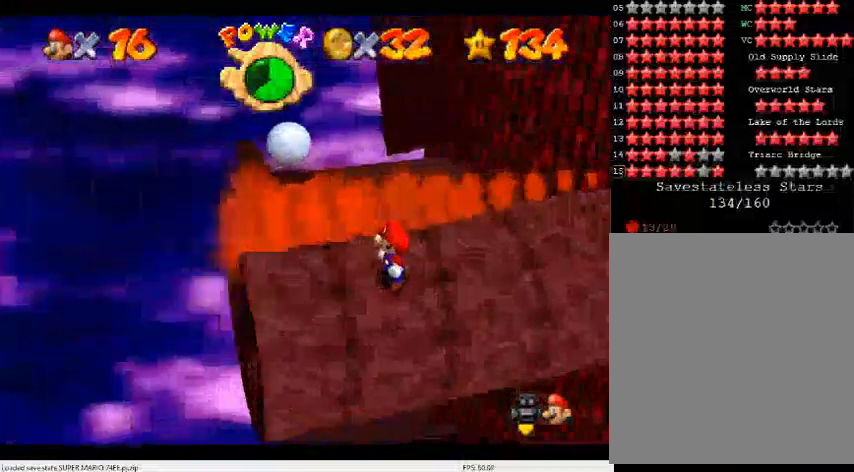
{"buttons": [], "left_stick": "center", "events": [[133, "C_LEFT", "down"], [167, "C_DOWN", "down"], [200, "C_DOWN", "up"], [200, "C_LEFT", "up"]]}
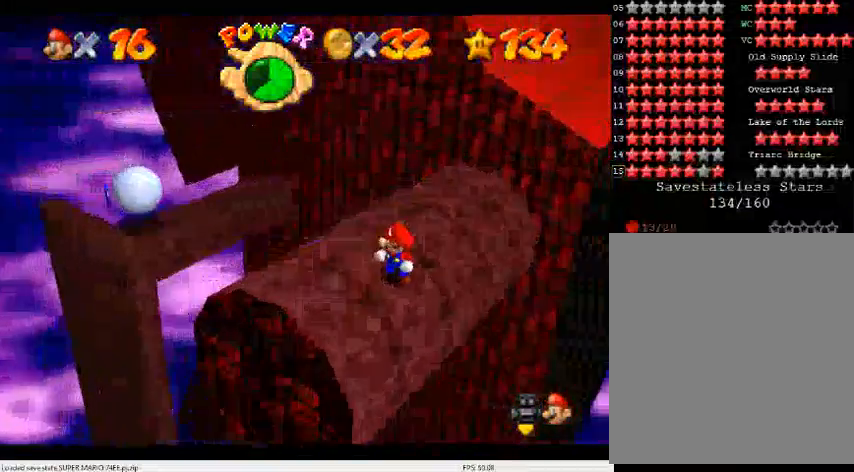
{"buttons": [], "left_stick": "down-left", "events": [[233, "A", "down"], [300, "A", "up"], [333, "left_stick", "down"], [400, "left_stick", "down-left"]]}
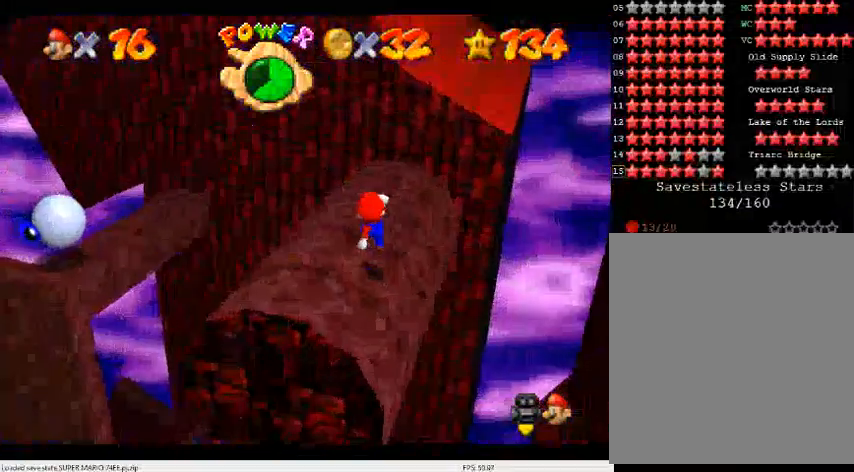
{"buttons": [], "left_stick": "center", "events": [[100, "left_stick", "center"]]}